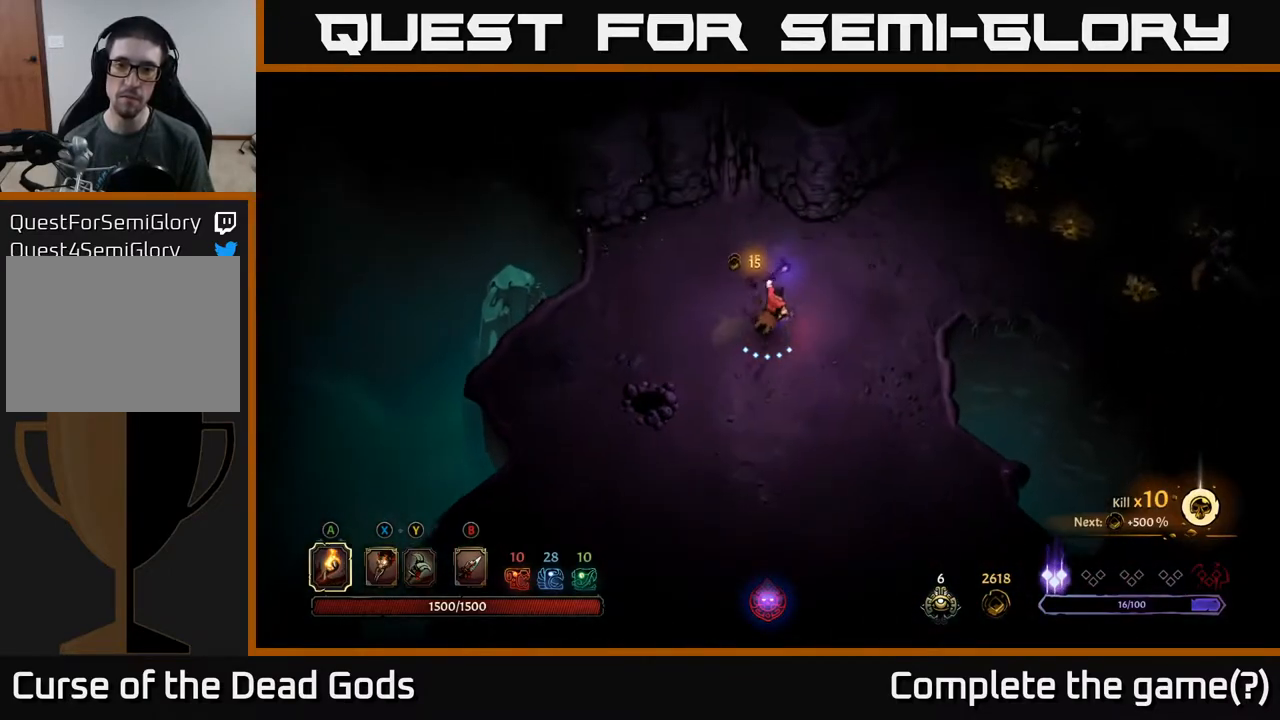
Gameplay with a controller (Xbox layout); each line is a JSON object with the inputs held at the frame after it. "events" lists button and stick changes between this image and that frame as [ms after this image, input, new state], when the widget could be followed in between.
{"buttons": [], "left_stick": "up-right", "right_stick": "center", "events": []}
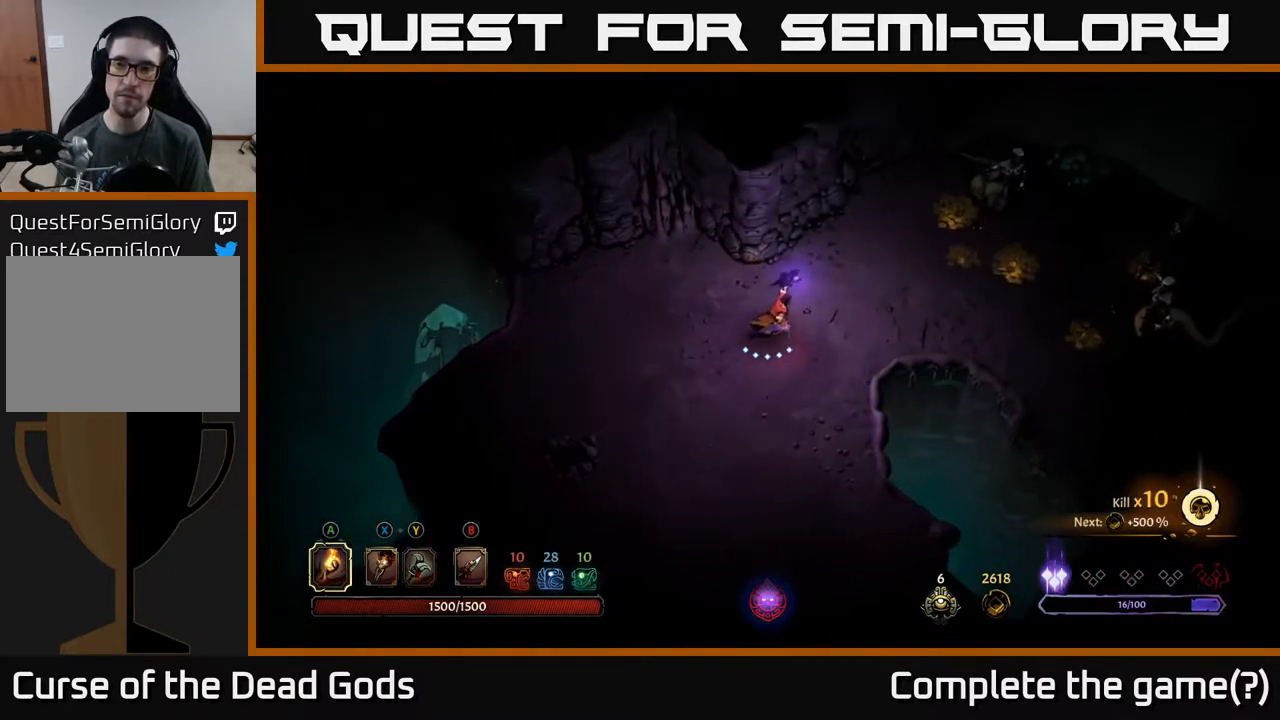
{"buttons": [], "left_stick": "up-right", "right_stick": "center", "events": []}
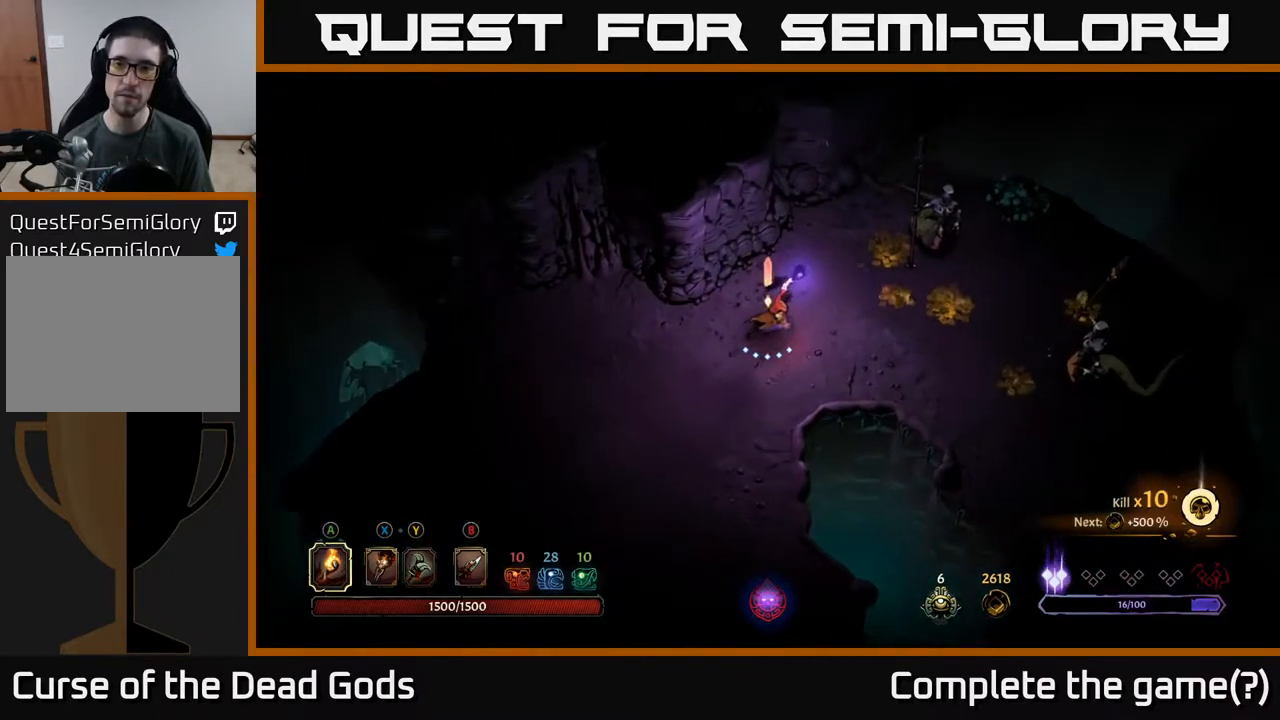
{"buttons": ["Y"], "left_stick": "up-right", "right_stick": "center", "events": [[117, "Y", "down"]]}
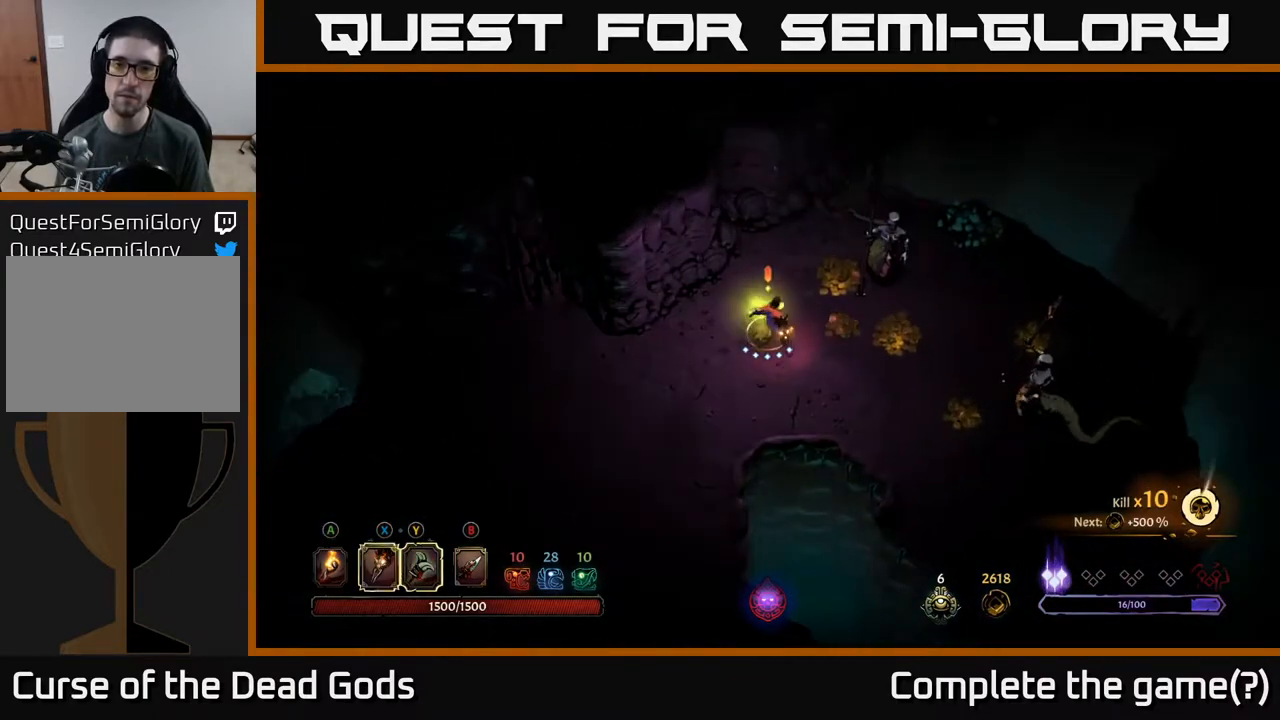
{"buttons": [], "left_stick": "up-right", "right_stick": "center", "events": [[233, "Y", "up"]]}
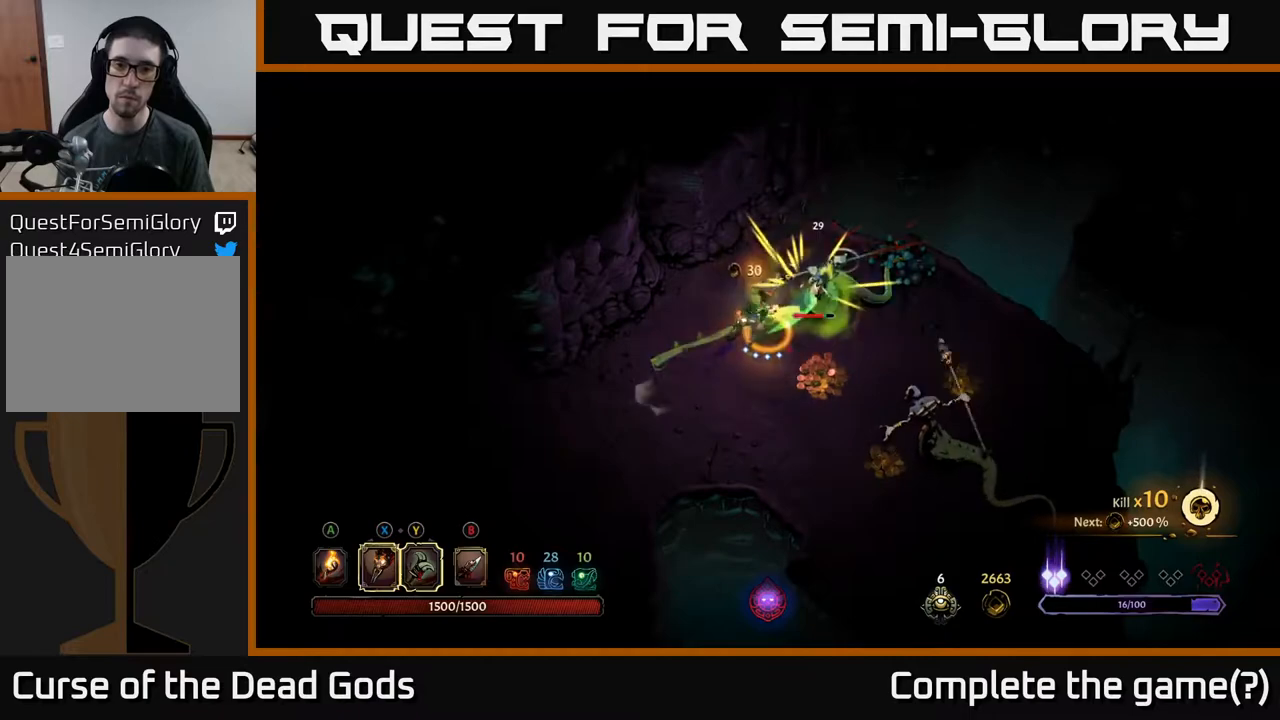
{"buttons": [], "left_stick": "up-right", "right_stick": "center", "events": []}
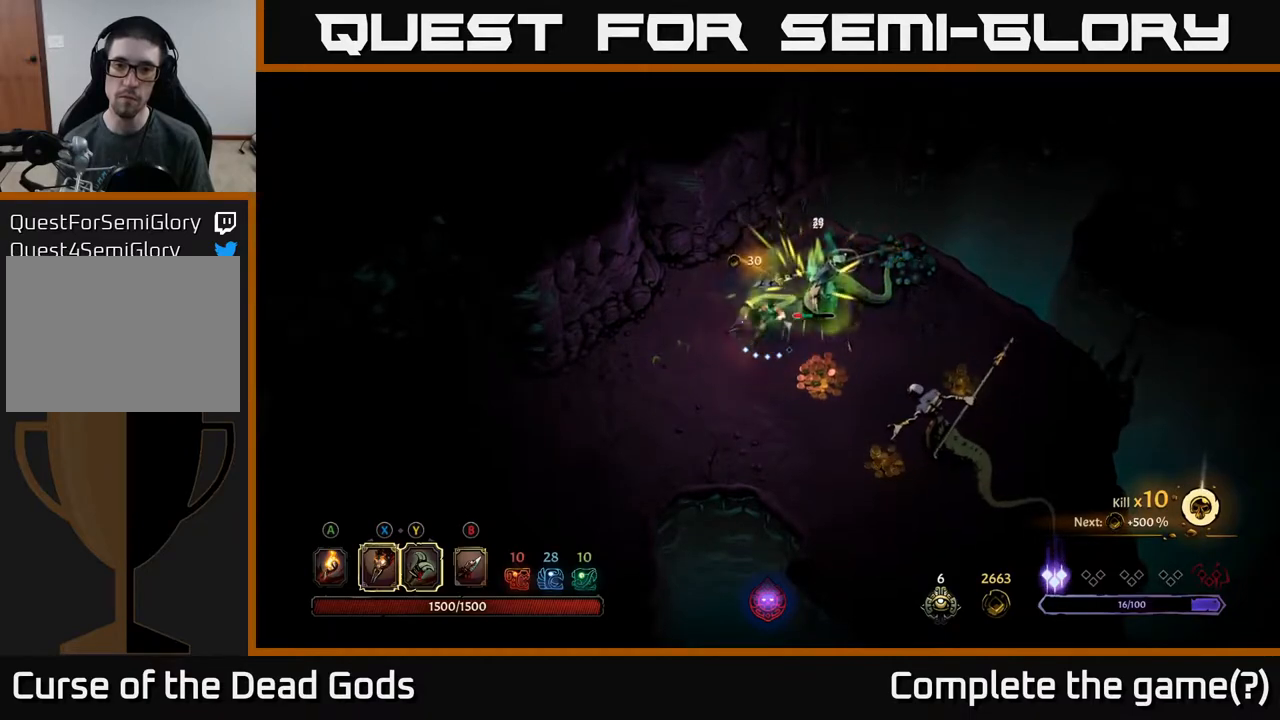
{"buttons": [], "left_stick": "right", "right_stick": "center", "events": [[433, "left_stick", "right"]]}
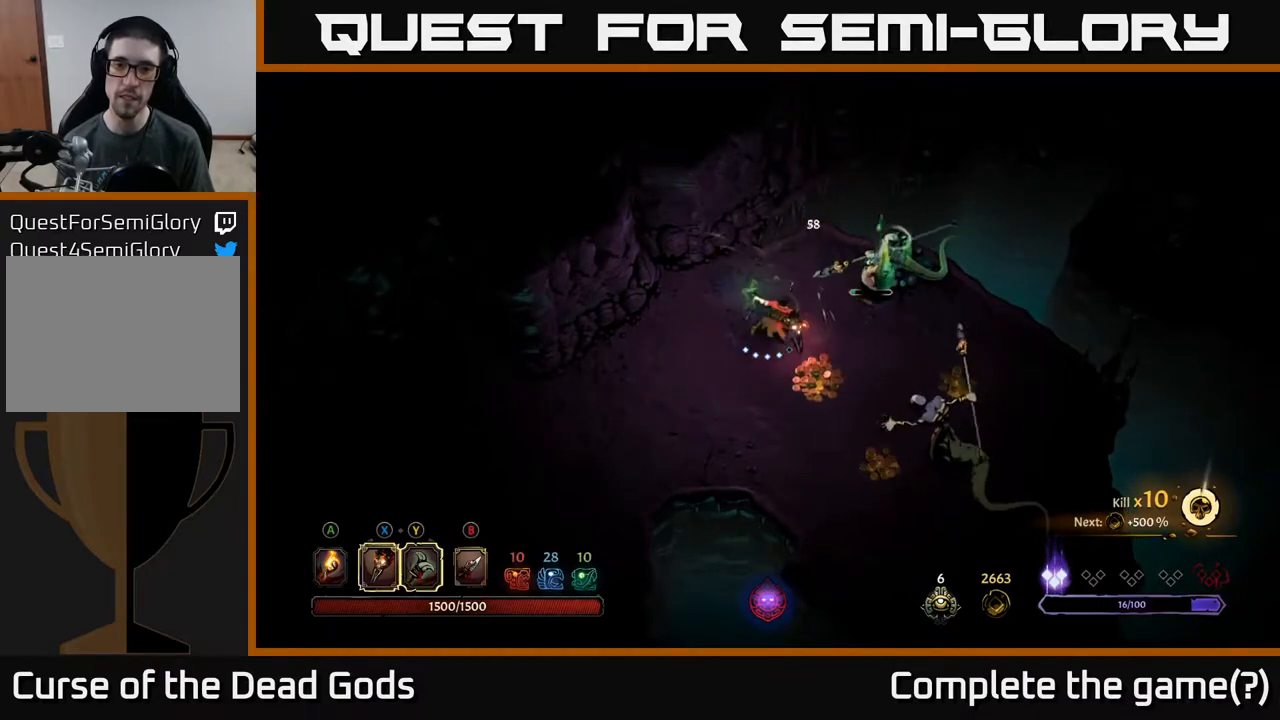
{"buttons": ["X"], "left_stick": "down-right", "right_stick": "center", "events": [[133, "left_stick", "down-right"], [450, "X", "down"]]}
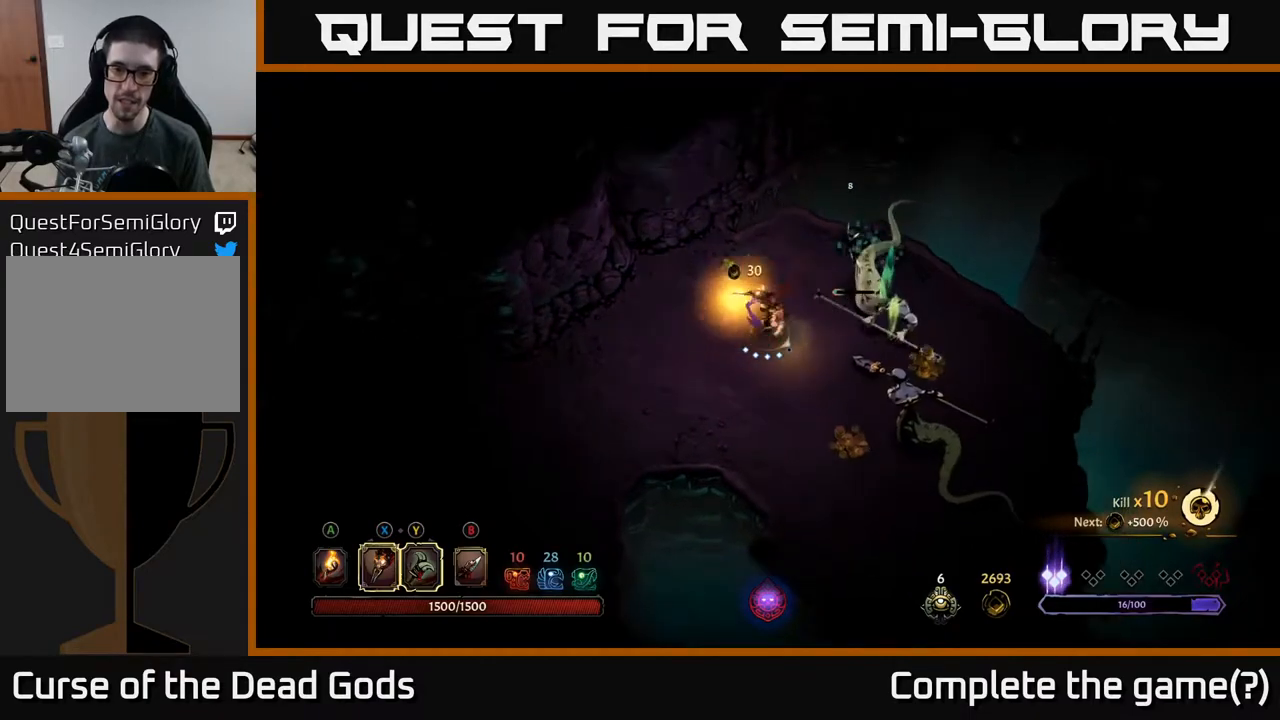
{"buttons": ["X"], "left_stick": "down-right", "right_stick": "center", "events": [[67, "X", "up"], [250, "X", "down"], [350, "X", "up"], [467, "X", "down"]]}
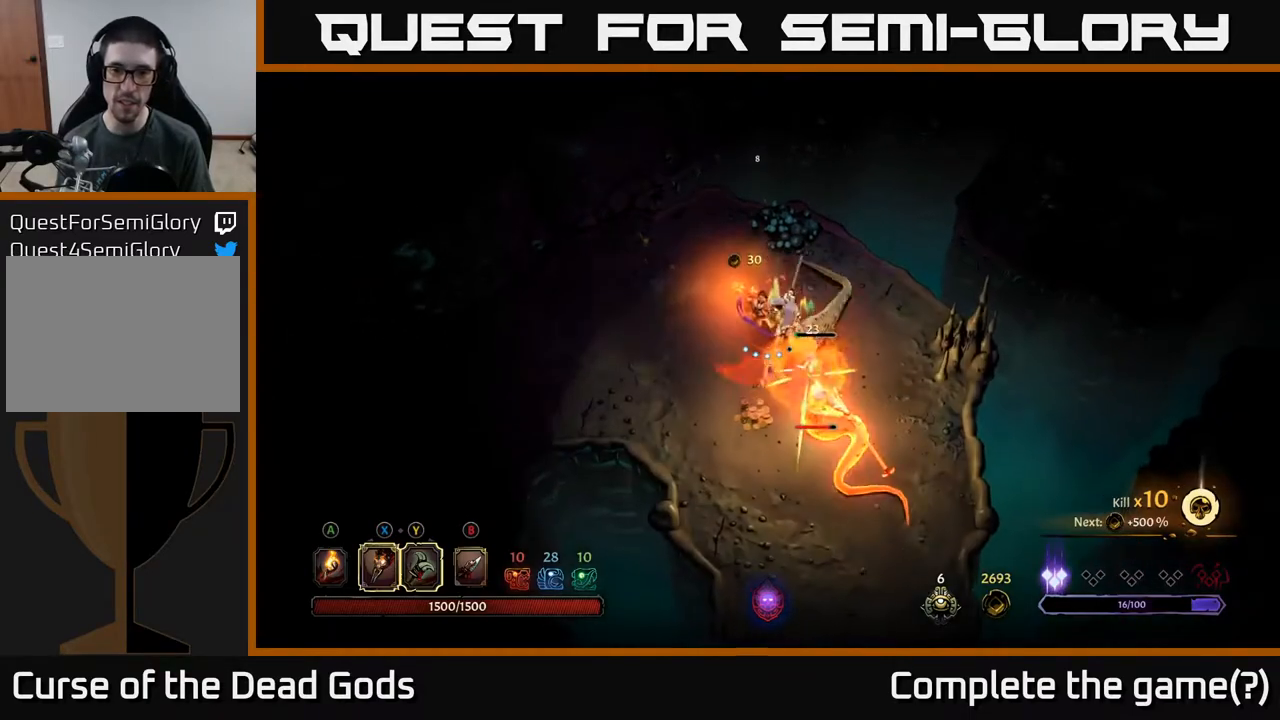
{"buttons": [], "left_stick": "down-right", "right_stick": "center", "events": [[67, "X", "up"], [217, "X", "down"], [317, "X", "up"], [400, "X", "down"], [483, "X", "up"]]}
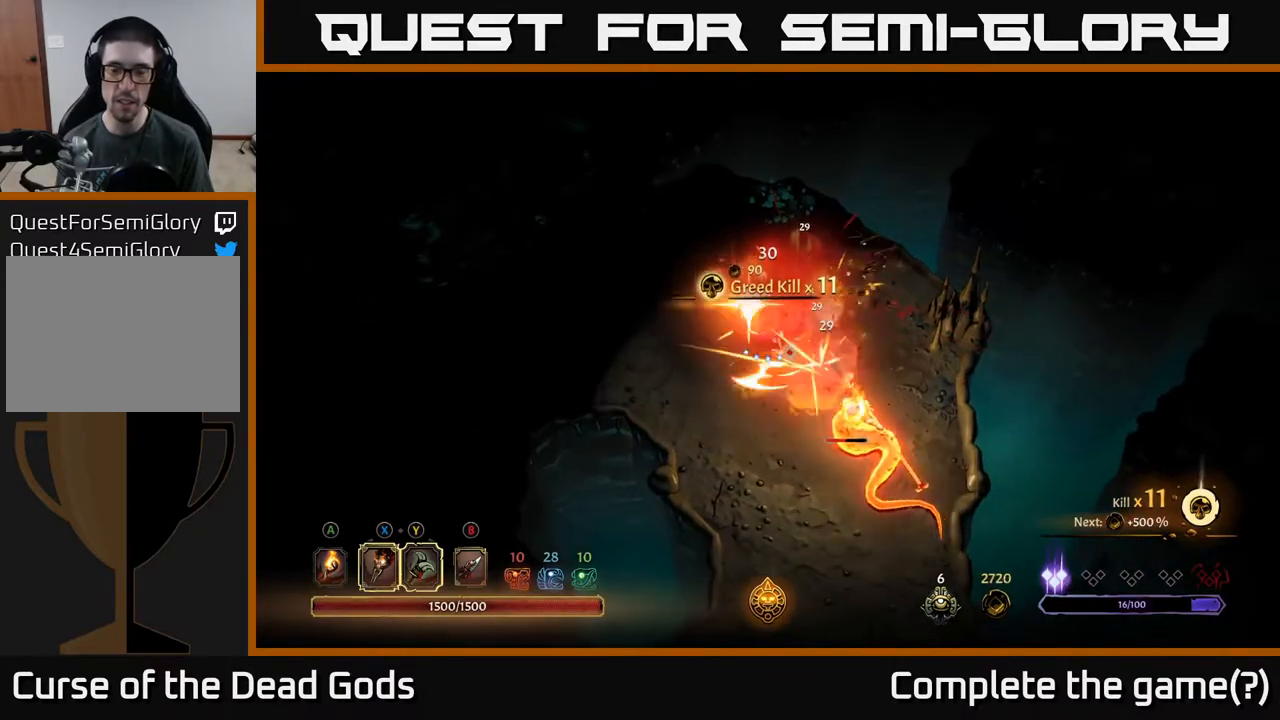
{"buttons": ["X"], "left_stick": "down-right", "right_stick": "center", "events": [[83, "X", "down"], [167, "X", "up"], [267, "X", "down"], [367, "X", "up"], [467, "X", "down"]]}
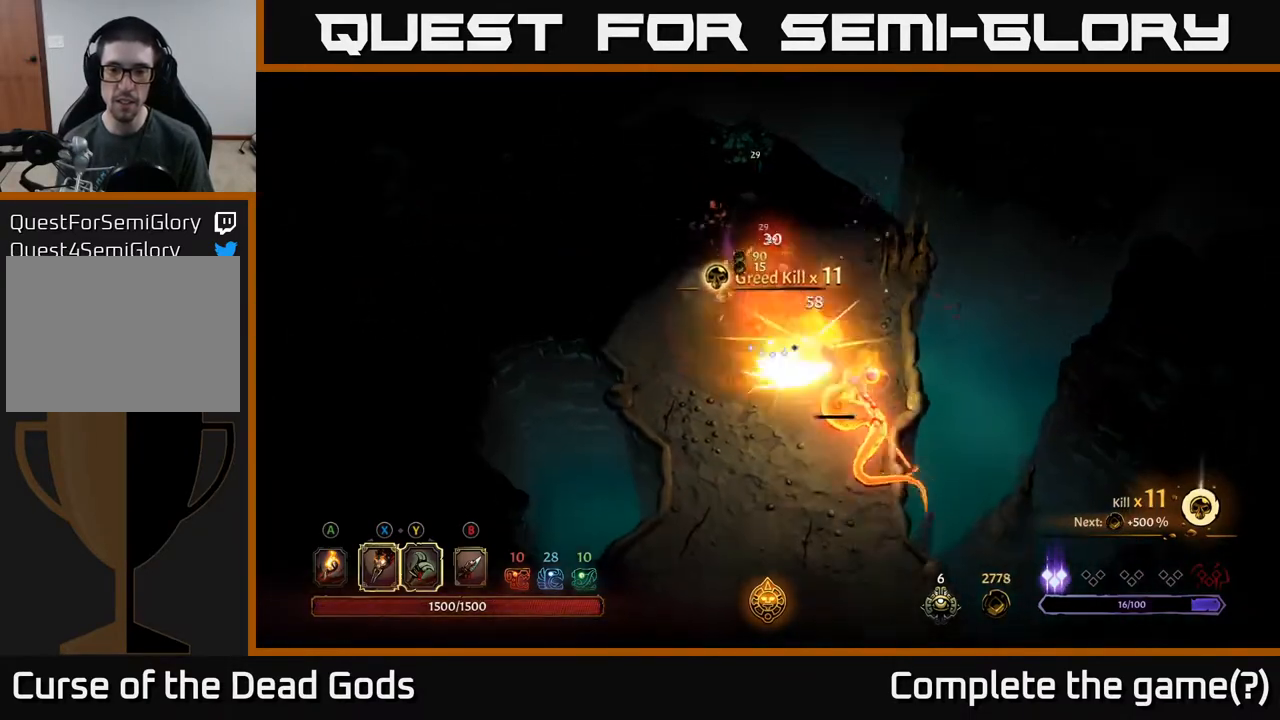
{"buttons": ["X"], "left_stick": "down-right", "right_stick": "center", "events": [[67, "X", "up"], [500, "X", "down"]]}
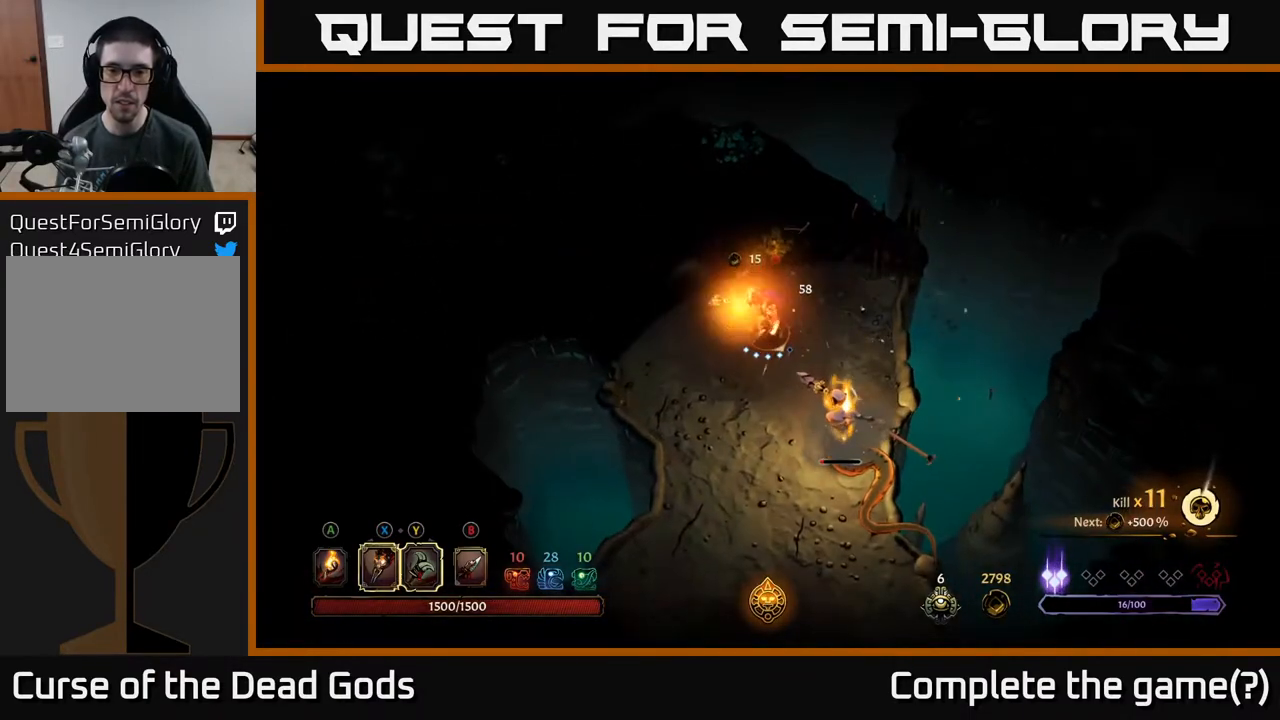
{"buttons": [], "left_stick": "up-left", "right_stick": "center", "events": [[100, "X", "up"], [417, "left_stick", "center"], [483, "left_stick", "up-left"]]}
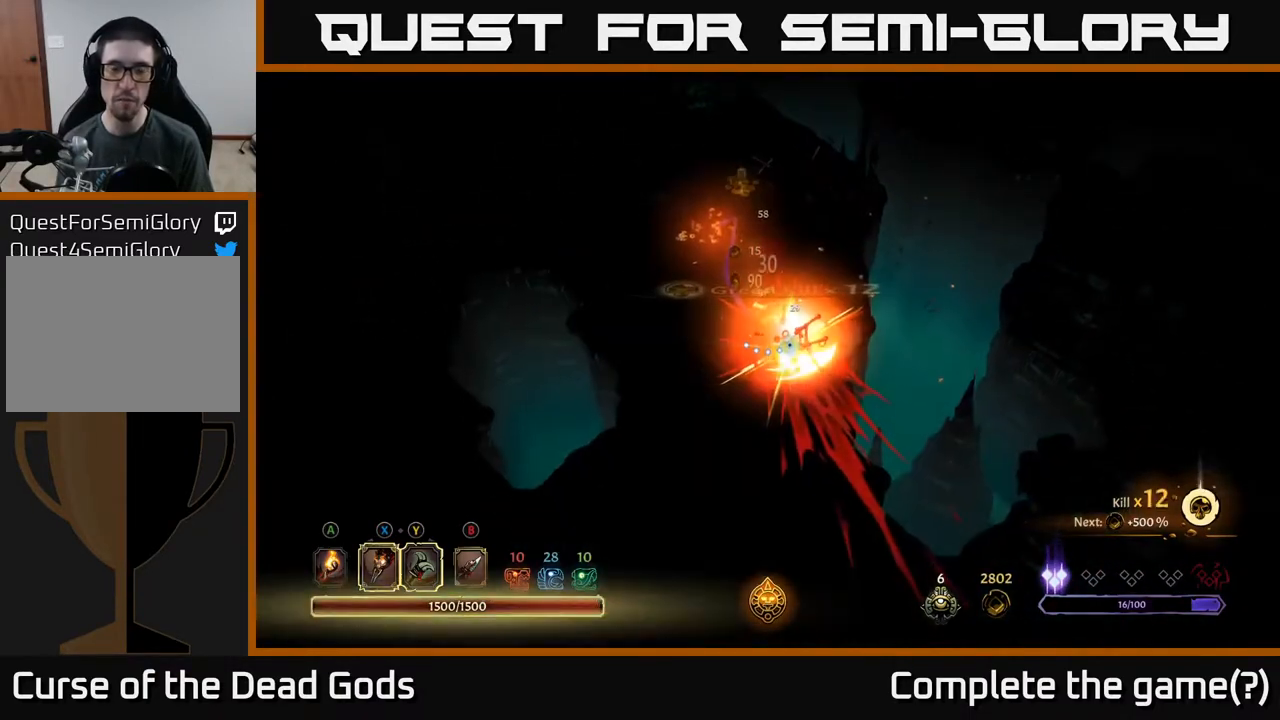
{"buttons": [], "left_stick": "up-left", "right_stick": "center", "events": []}
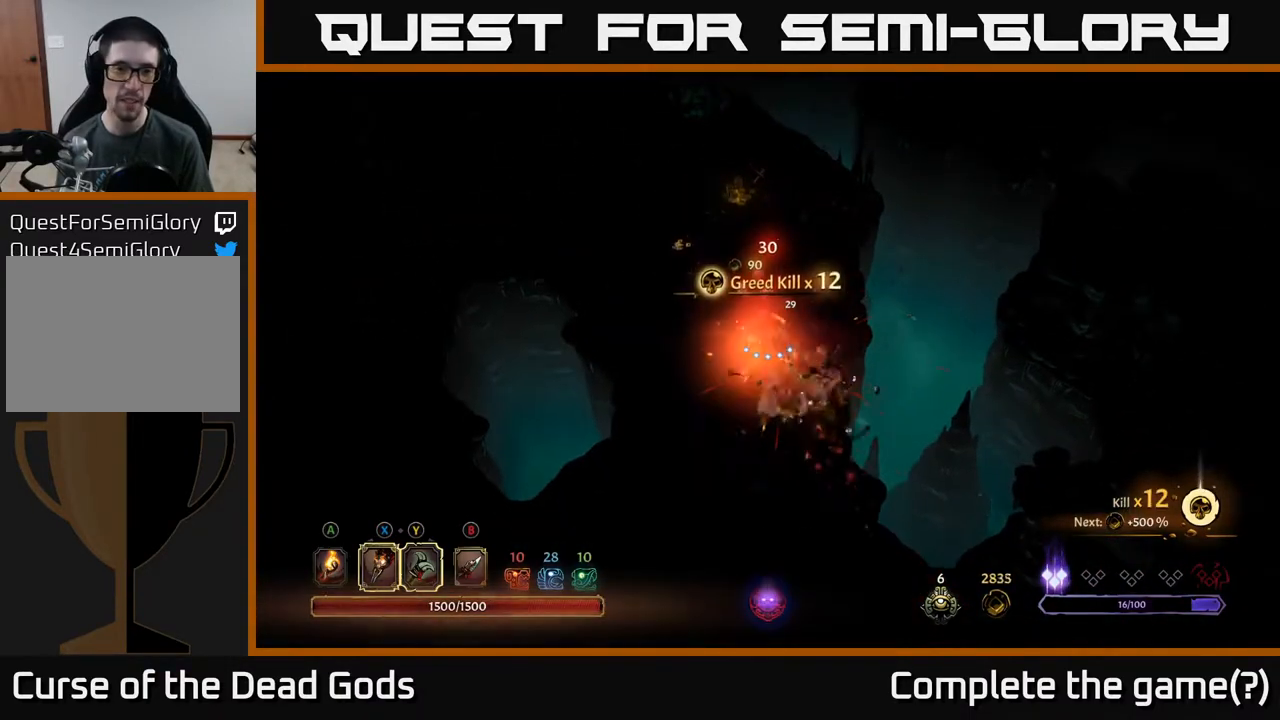
{"buttons": [], "left_stick": "up", "right_stick": "center", "events": [[217, "left_stick", "up"], [333, "A", "down"], [417, "A", "up"]]}
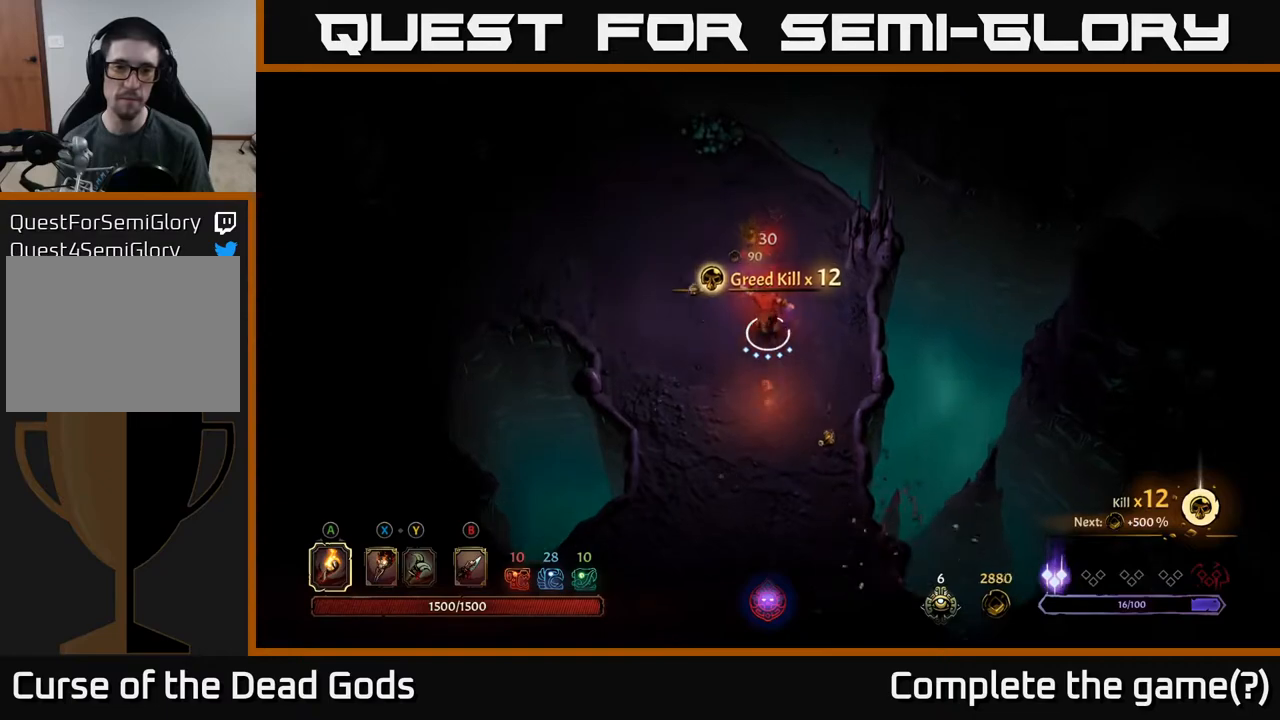
{"buttons": [], "left_stick": "up", "right_stick": "center", "events": []}
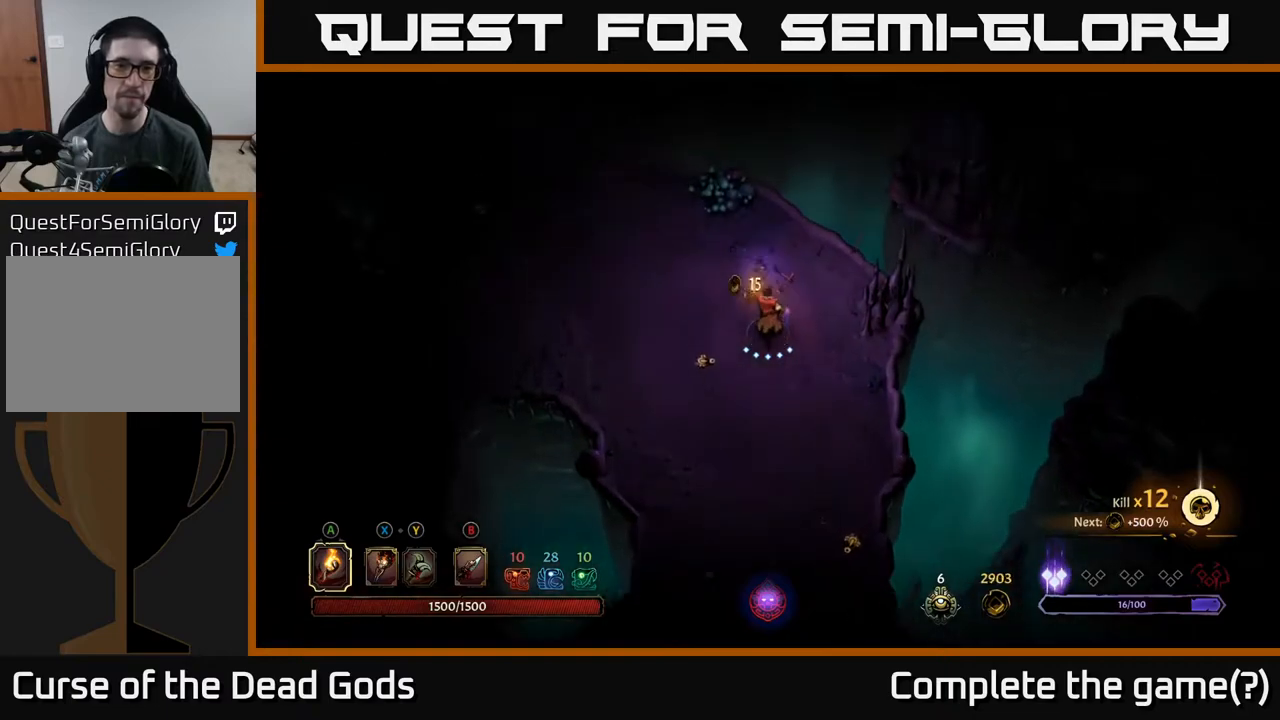
{"buttons": [], "left_stick": "down", "right_stick": "center", "events": [[183, "left_stick", "up-left"], [367, "left_stick", "down-left"], [500, "left_stick", "down"]]}
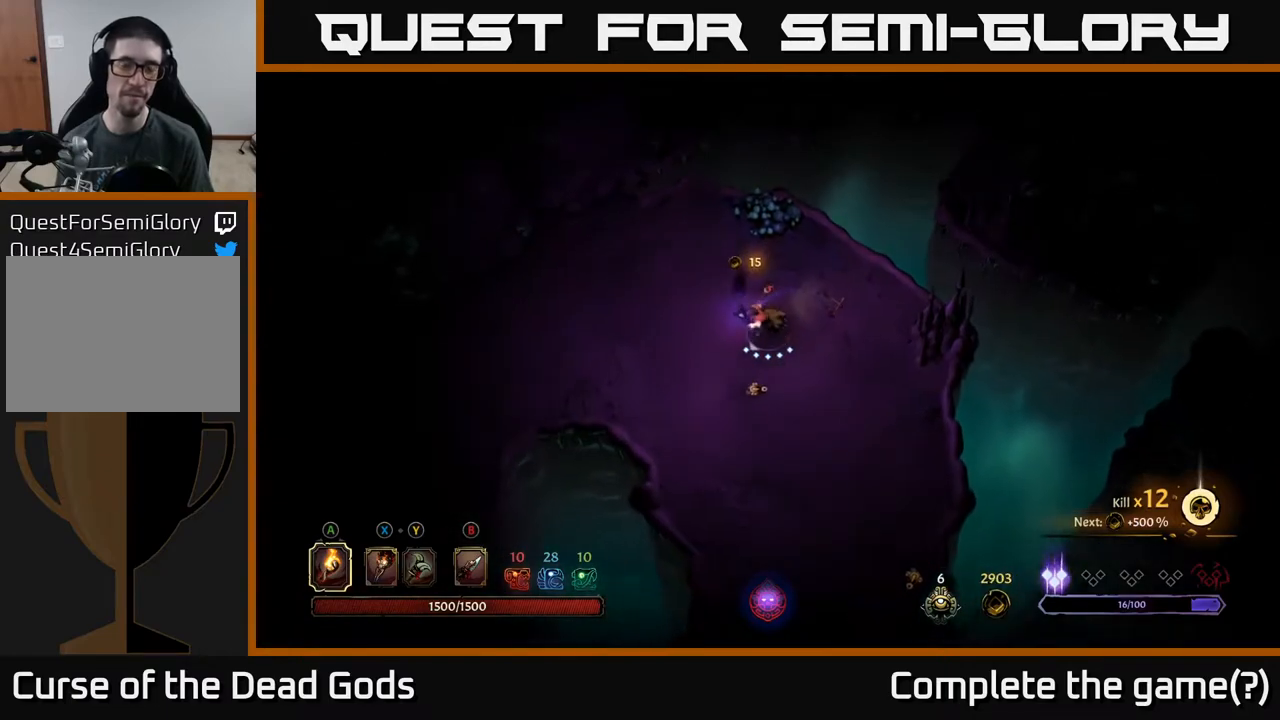
{"buttons": [], "left_stick": "down", "right_stick": "center", "events": []}
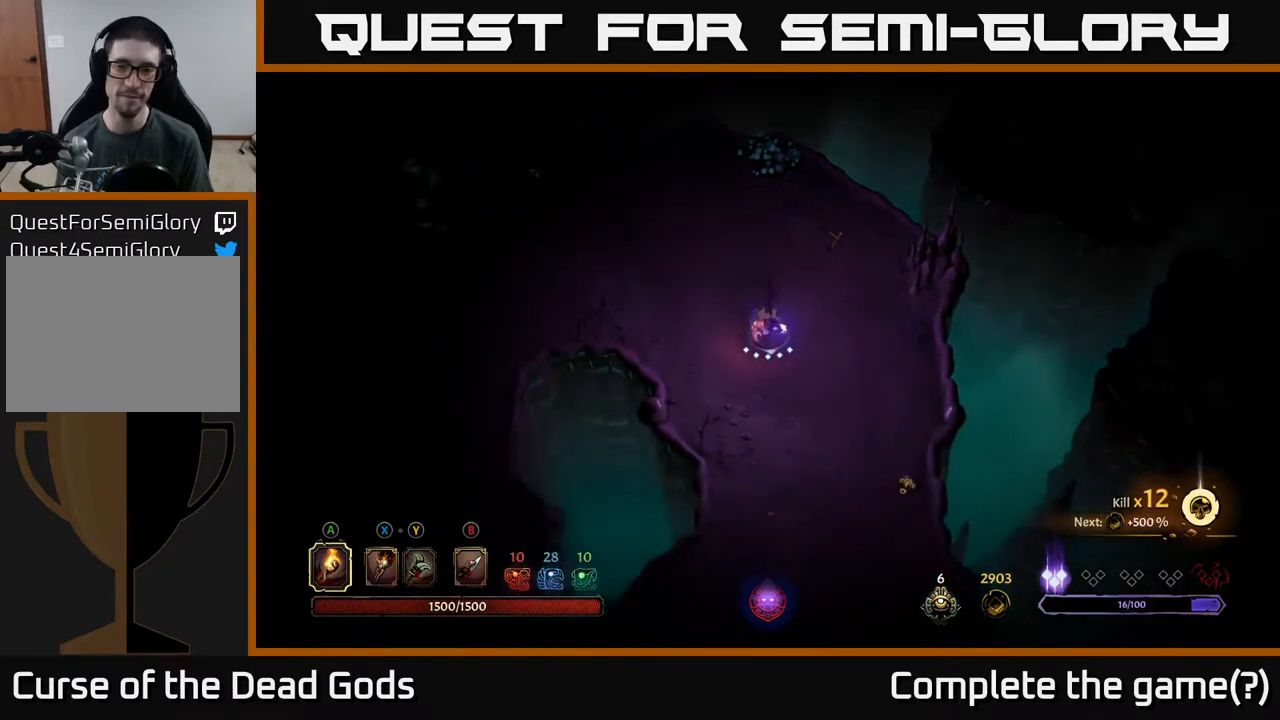
{"buttons": [], "left_stick": "down", "right_stick": "center", "events": []}
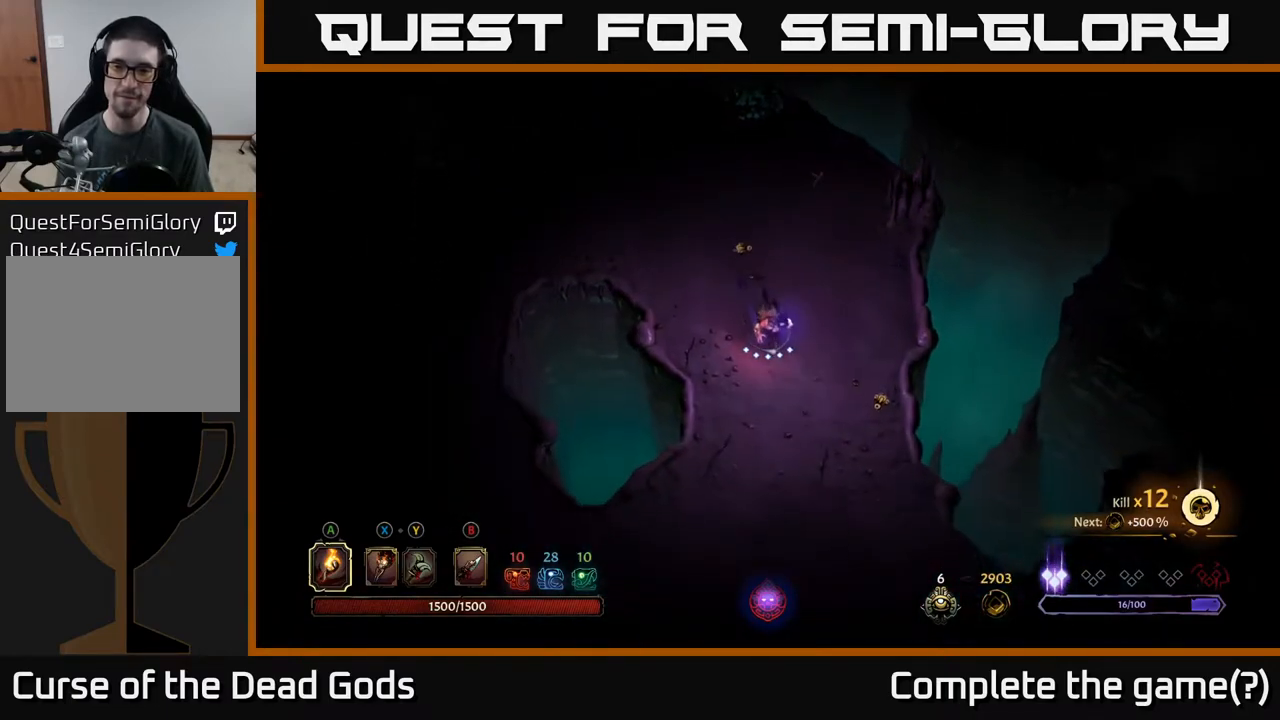
{"buttons": [], "left_stick": "down", "right_stick": "center", "events": []}
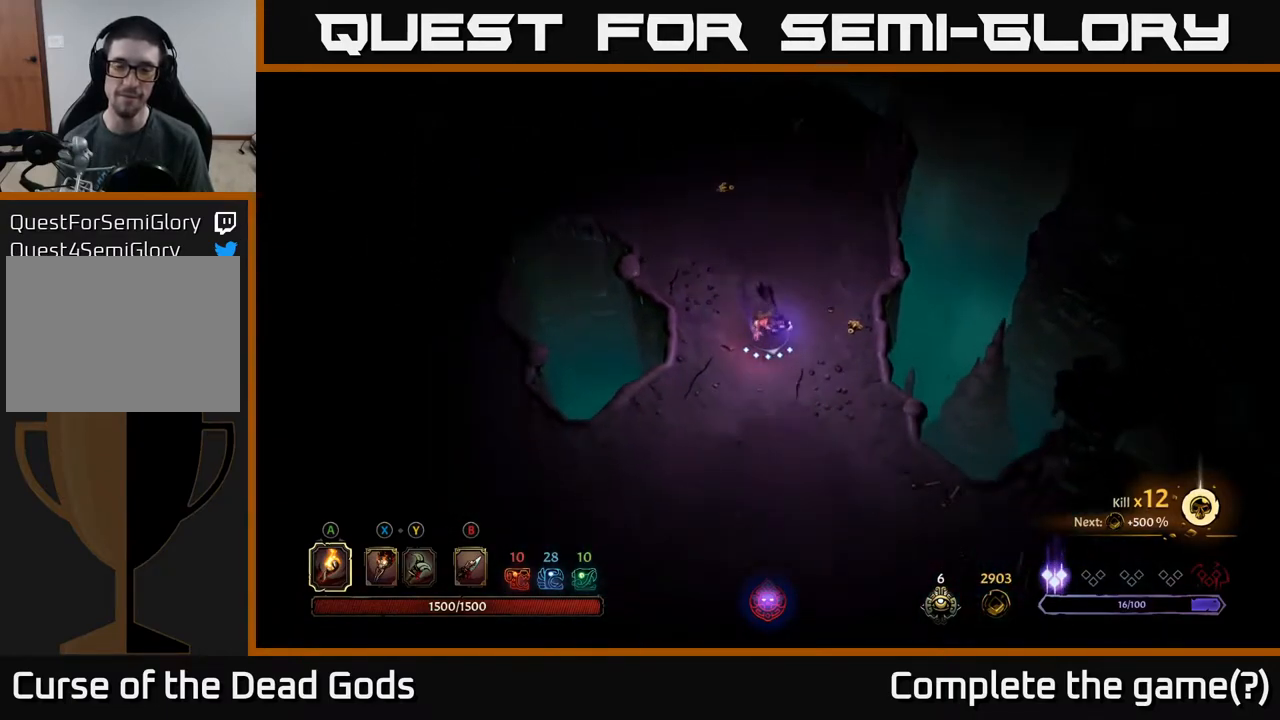
{"buttons": [], "left_stick": "down", "right_stick": "center", "events": []}
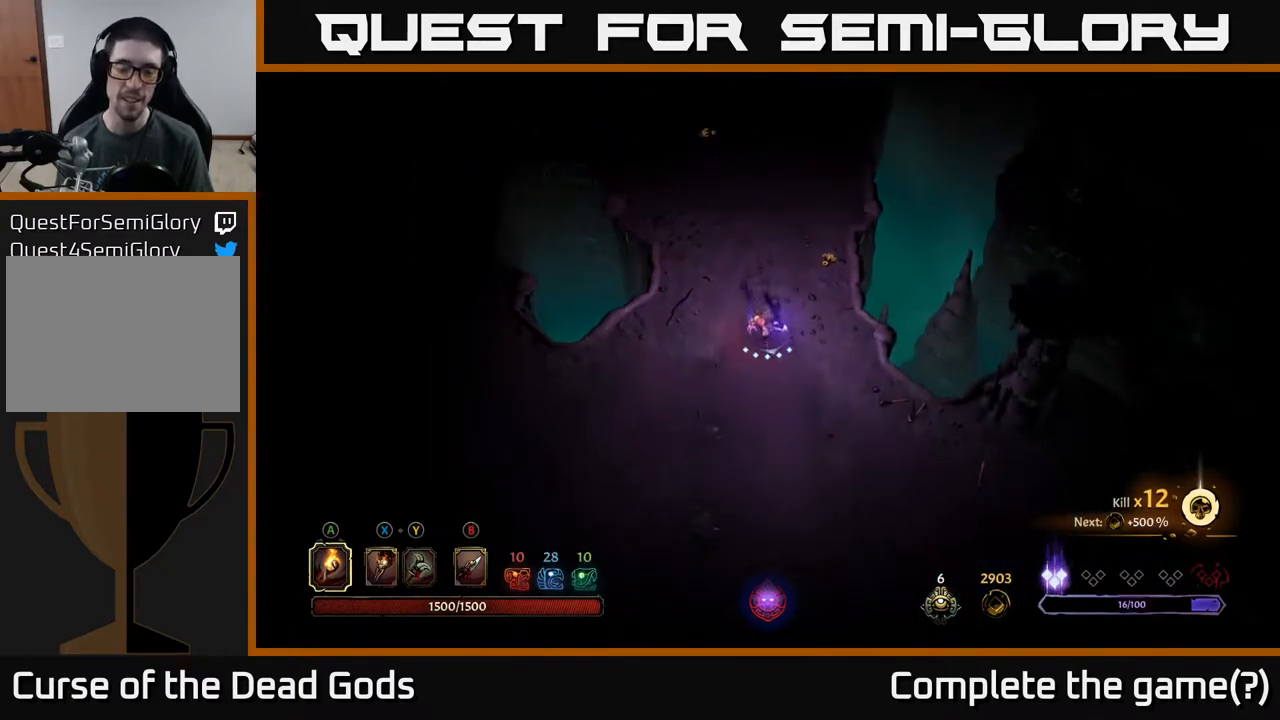
{"buttons": [], "left_stick": "down", "right_stick": "center", "events": []}
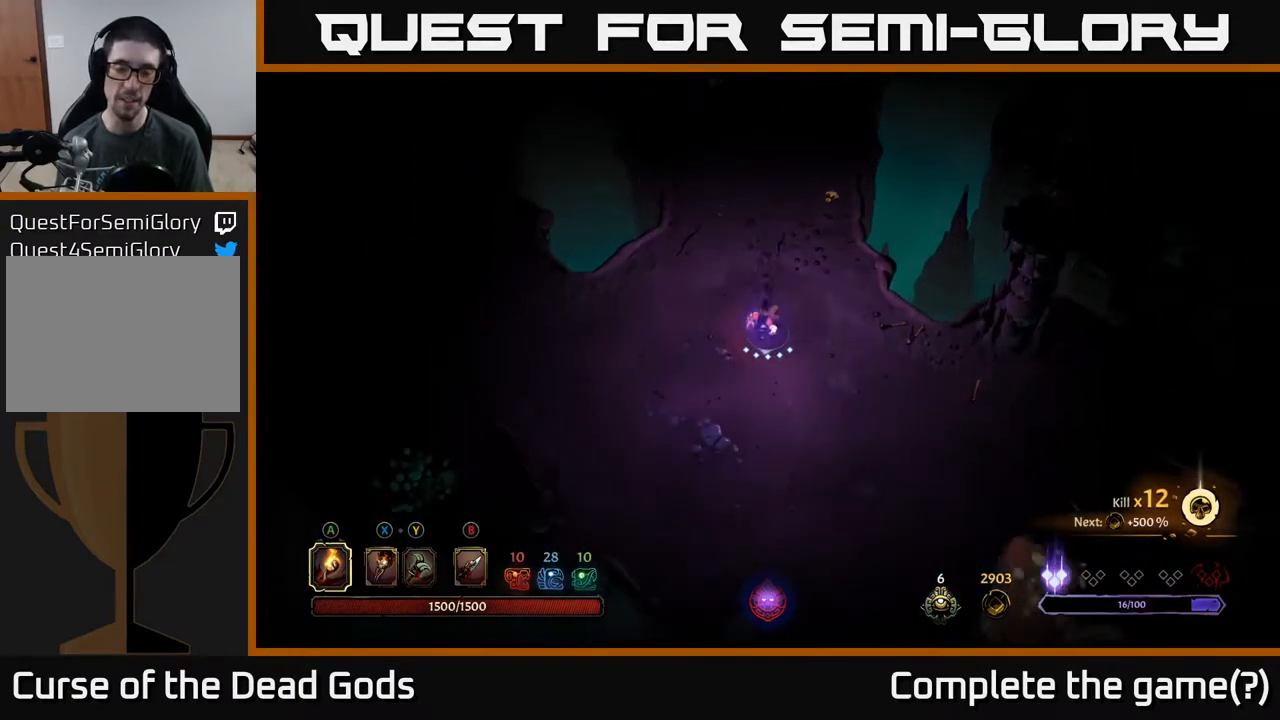
{"buttons": [], "left_stick": "down-right", "right_stick": "center", "events": [[433, "left_stick", "down-right"]]}
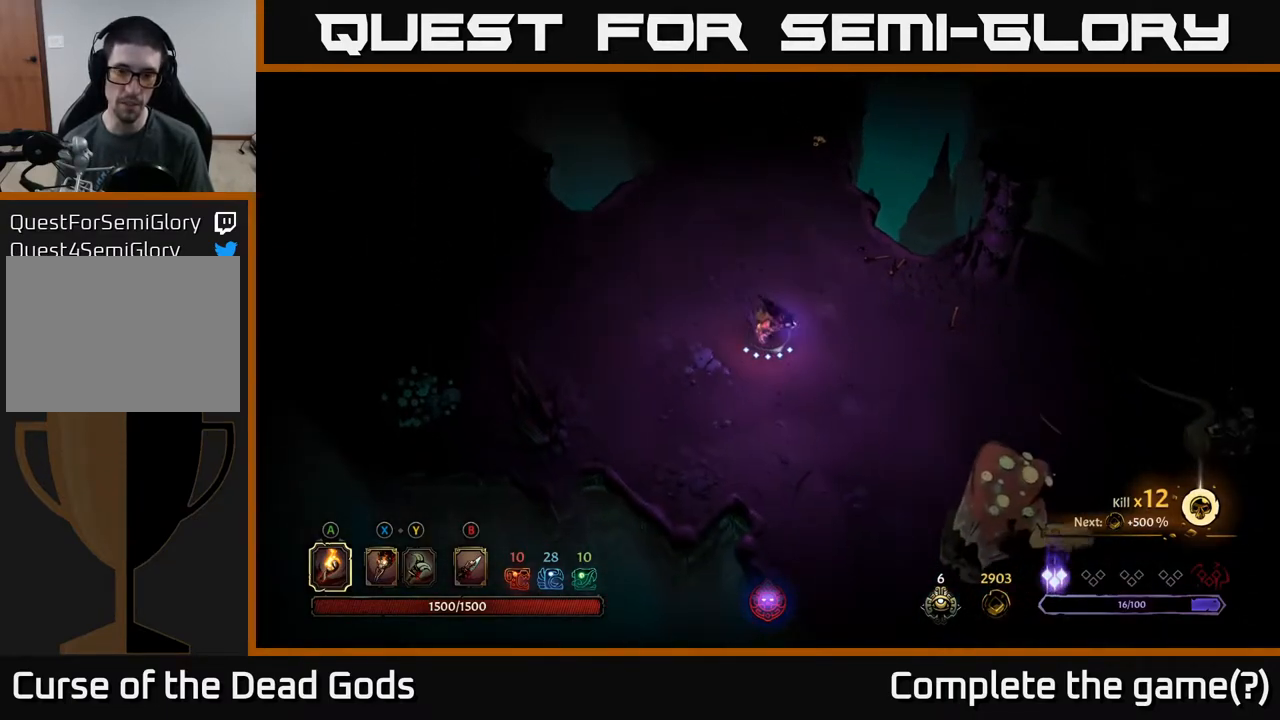
{"buttons": [], "left_stick": "down-right", "right_stick": "center", "events": []}
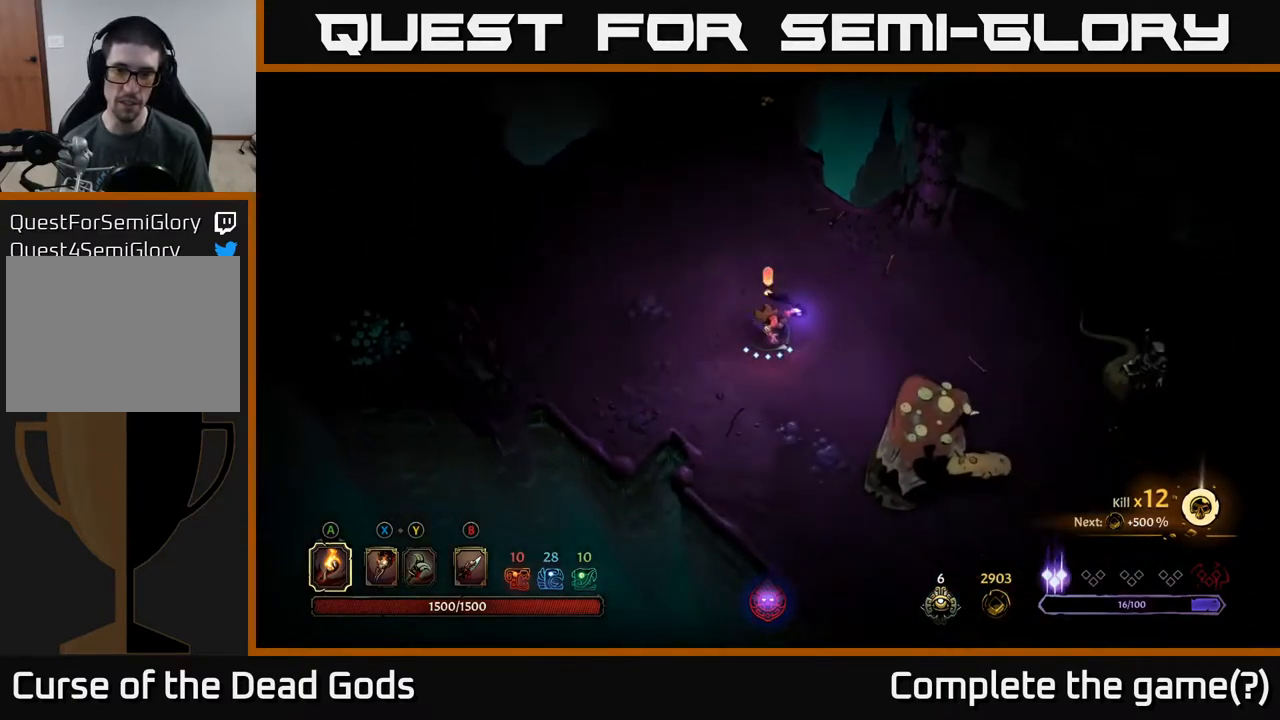
{"buttons": ["Y"], "left_stick": "down-right", "right_stick": "center", "events": [[83, "Y", "down"]]}
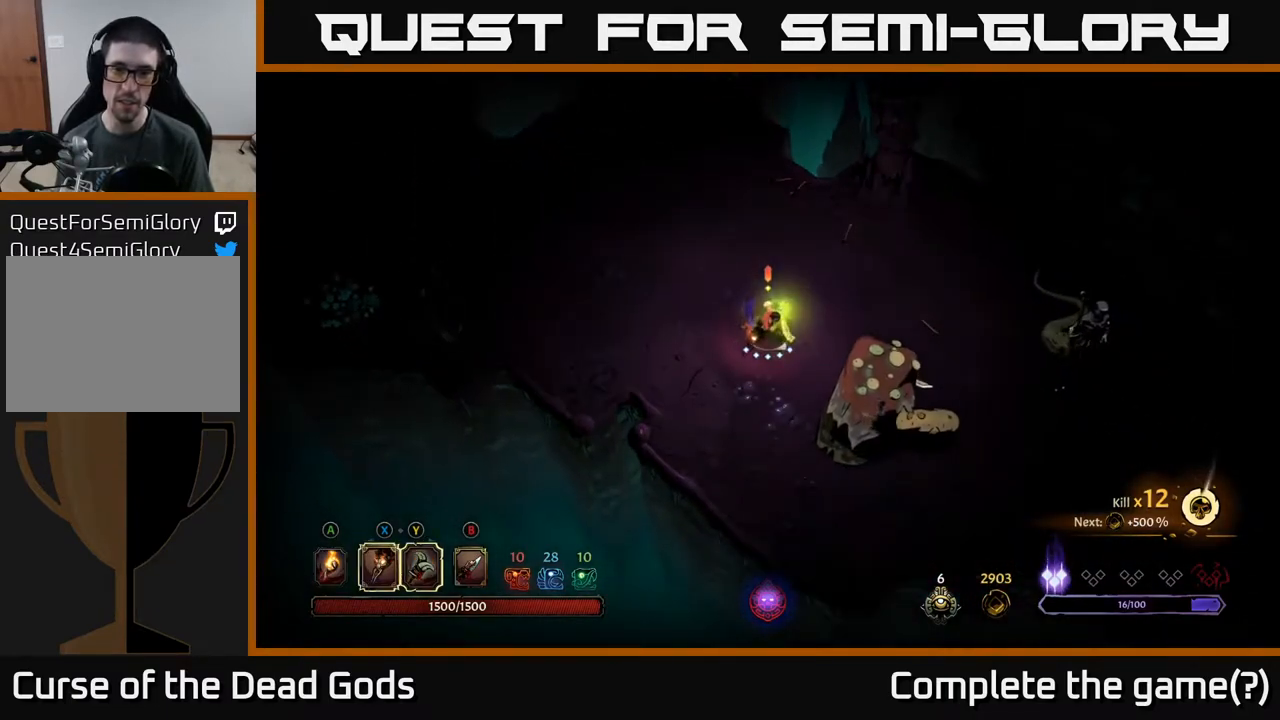
{"buttons": [], "left_stick": "down-right", "right_stick": "center", "events": [[150, "Y", "up"]]}
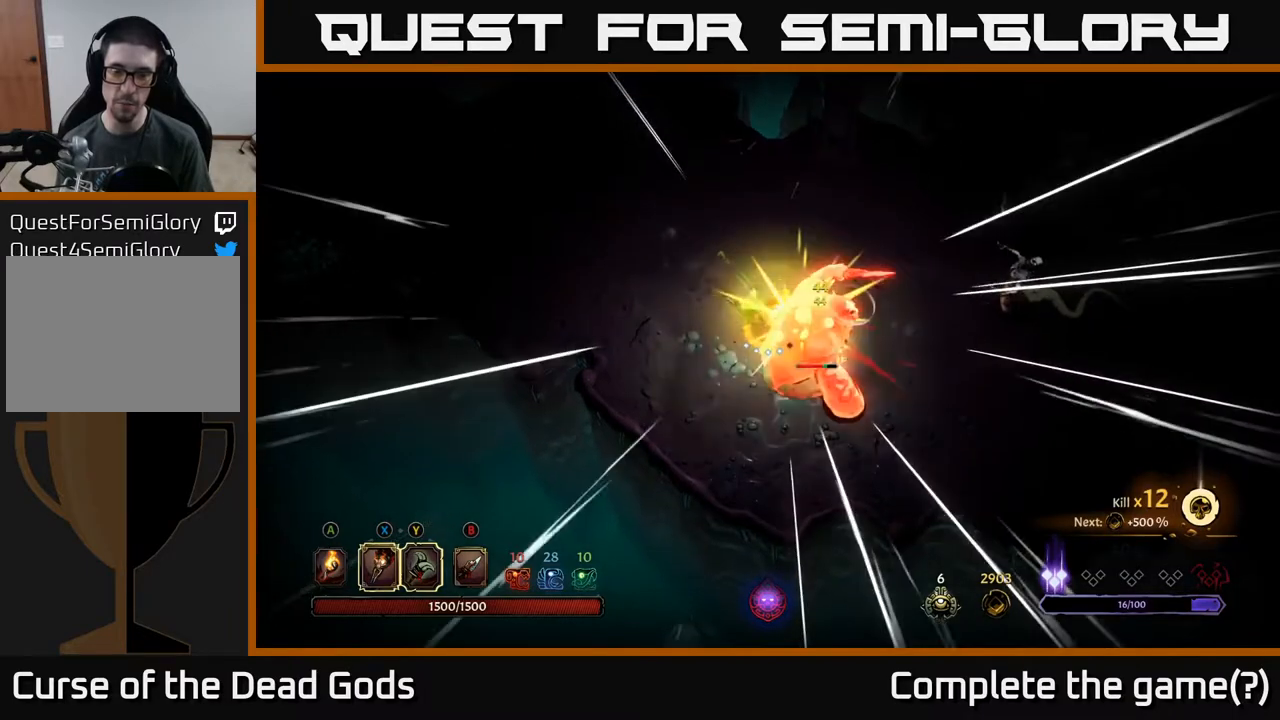
{"buttons": [], "left_stick": "down-right", "right_stick": "center", "events": [[17, "left_stick", "center"], [450, "left_stick", "down-right"]]}
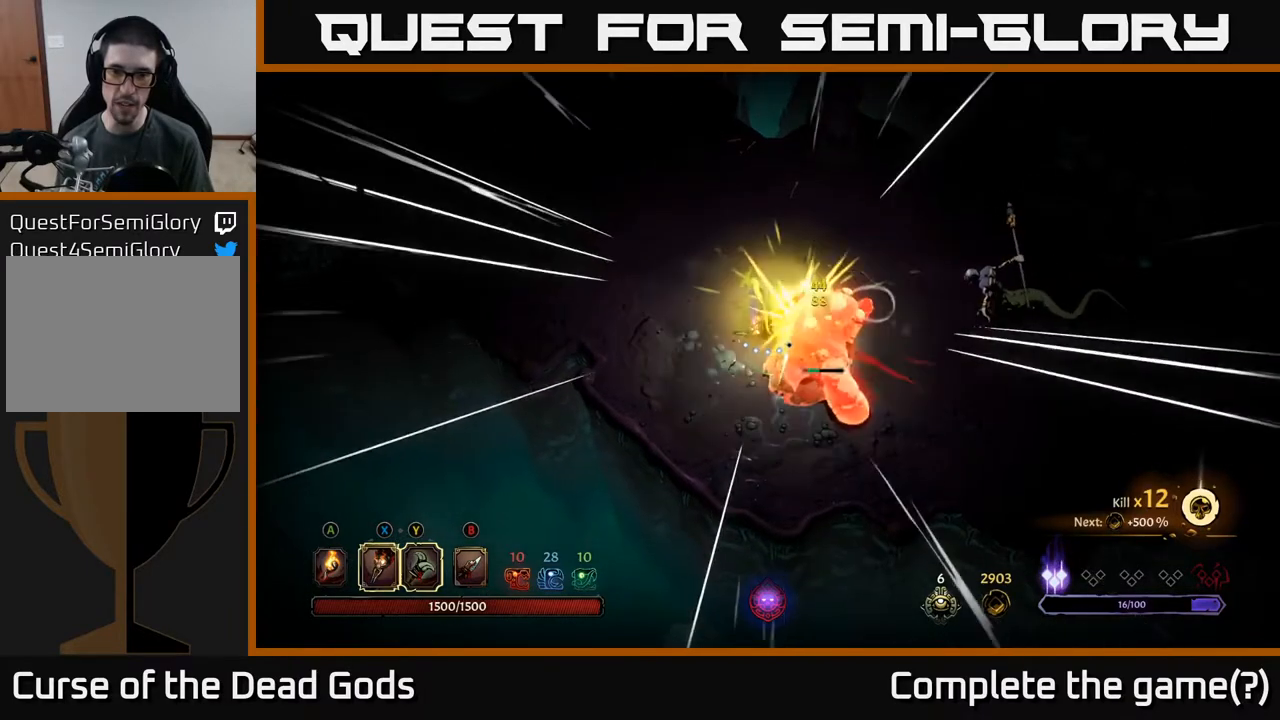
{"buttons": [], "left_stick": "down-right", "right_stick": "center", "events": [[33, "X", "down"], [150, "X", "up"], [383, "X", "down"], [500, "X", "up"]]}
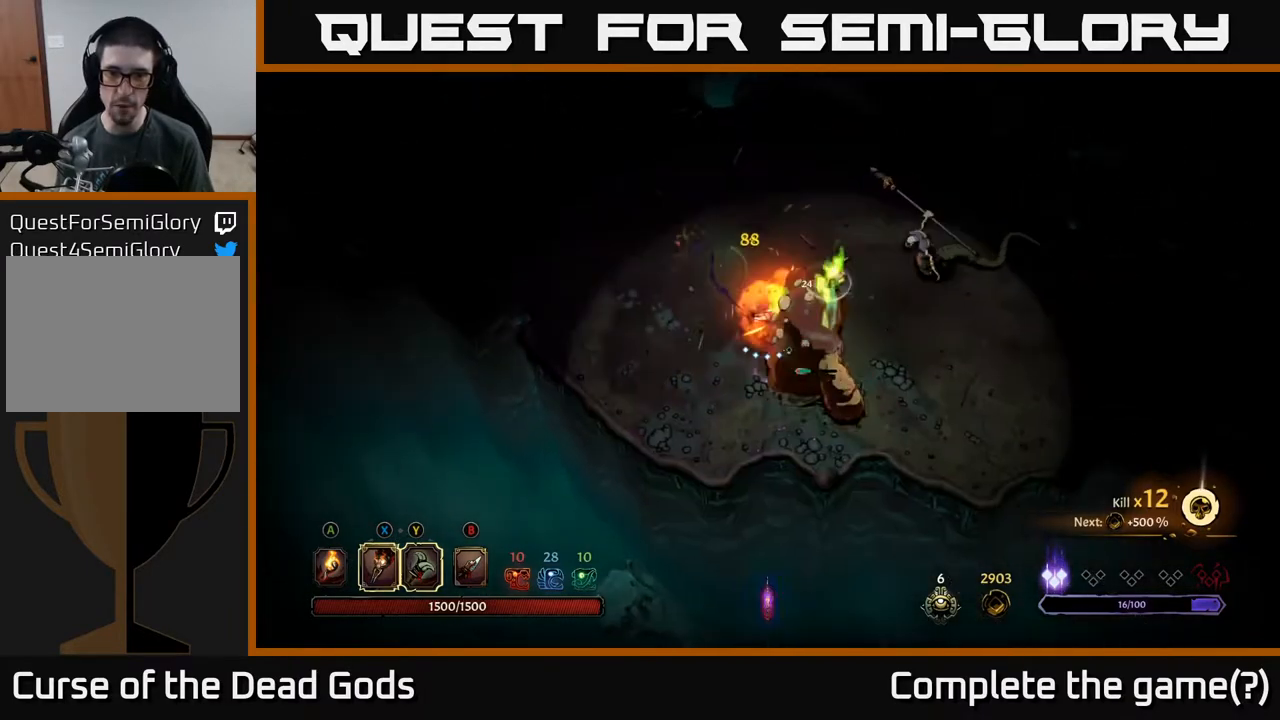
{"buttons": [], "left_stick": "down-right", "right_stick": "center", "events": [[100, "X", "down"], [217, "X", "up"], [333, "X", "down"], [450, "X", "up"]]}
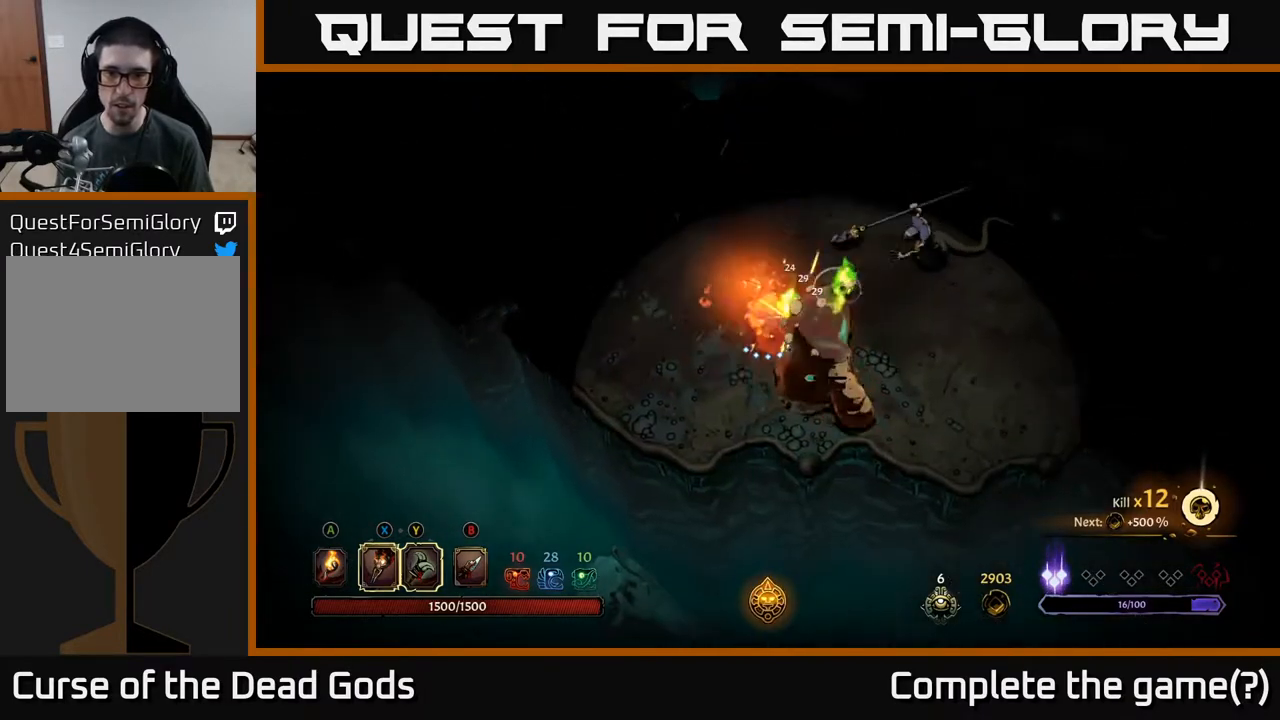
{"buttons": [], "left_stick": "right", "right_stick": "center", "events": [[67, "X", "down"], [200, "X", "up"], [283, "X", "down"], [333, "left_stick", "right"], [383, "X", "up"]]}